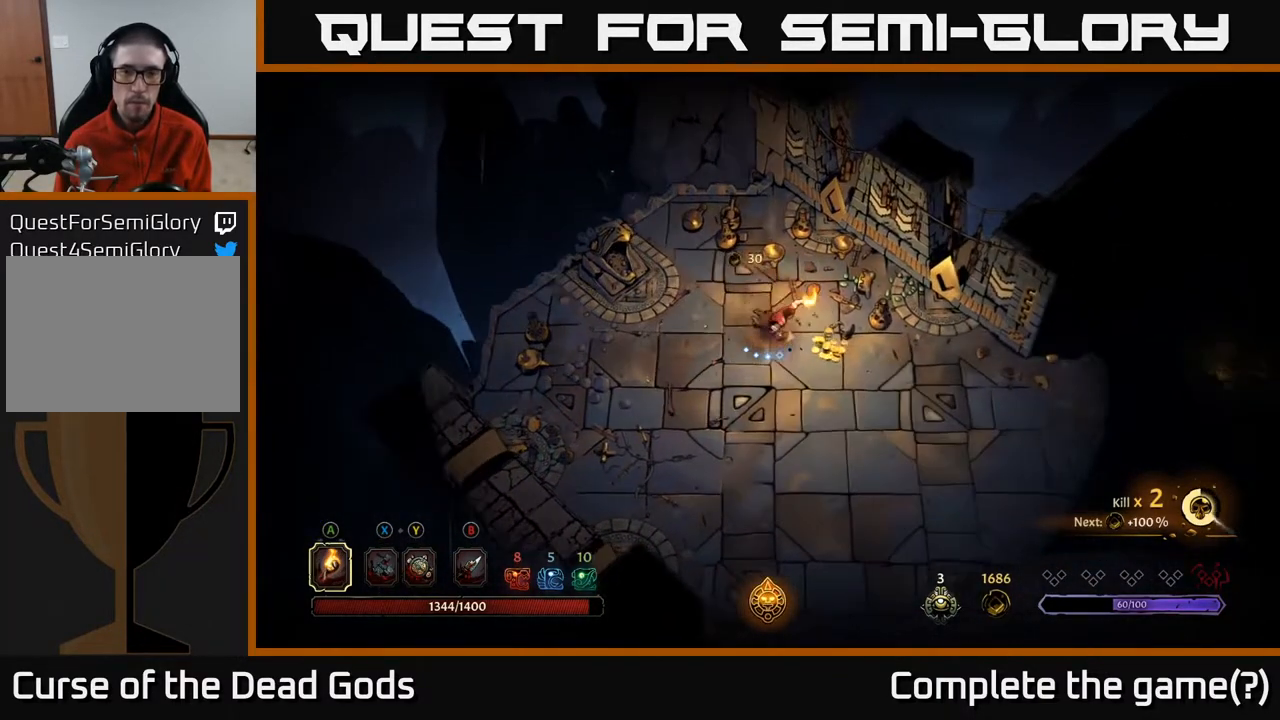
Gameplay with a controller (Xbox layout); each line is a JSON object with the inputs held at the frame after it. "events" lists button and stick changes between this image and that frame as [ms after this image, input, new state], when the widget could be followed in between.
{"buttons": [], "left_stick": "right", "right_stick": "center", "events": []}
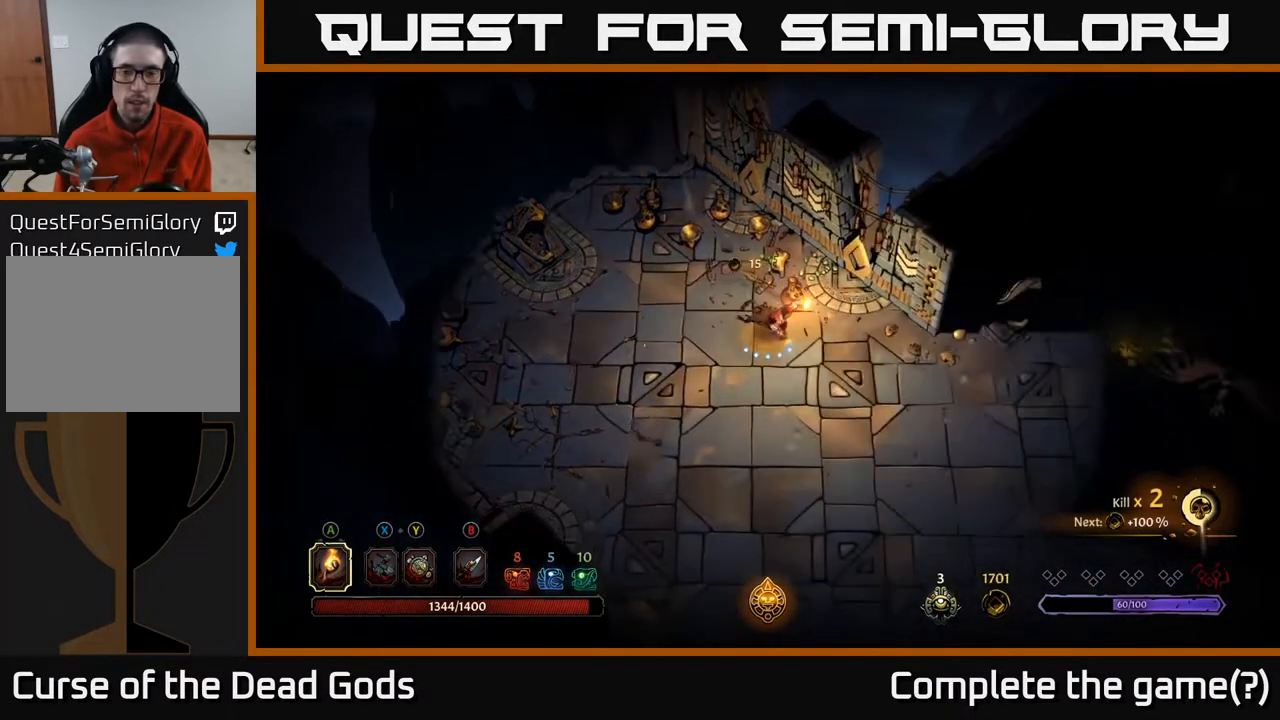
{"buttons": [], "left_stick": "right", "right_stick": "center", "events": []}
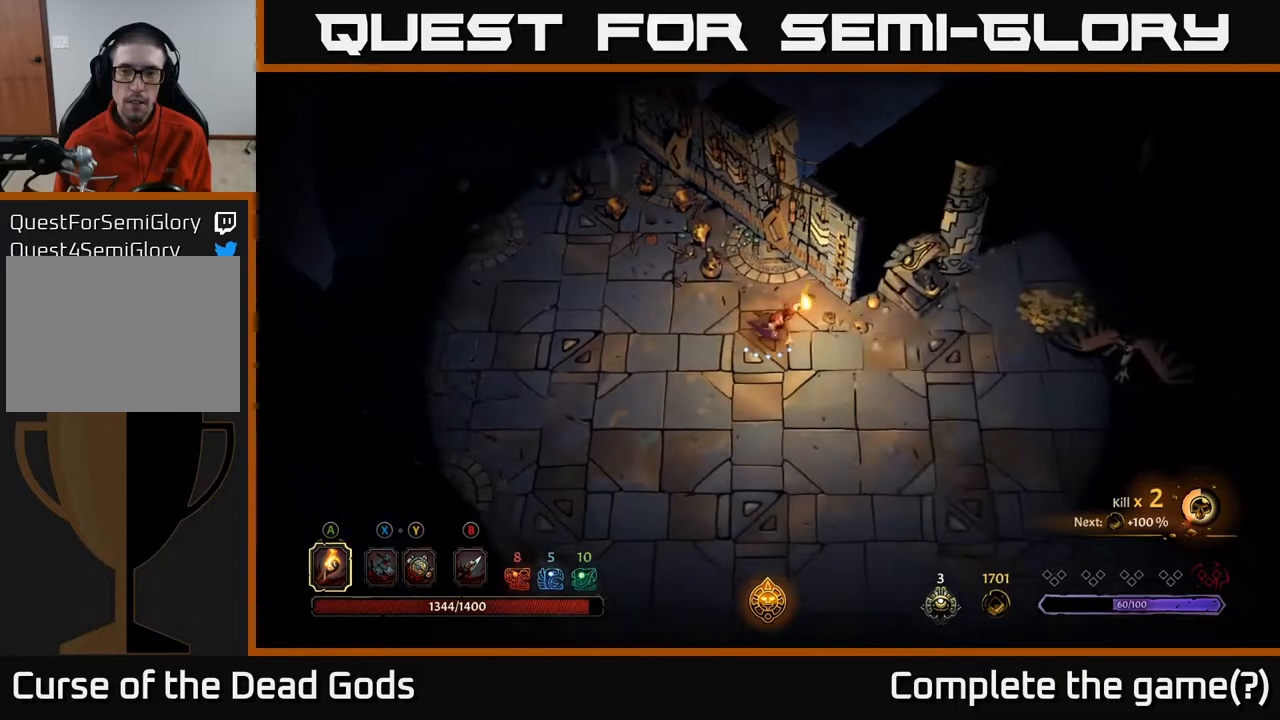
{"buttons": [], "left_stick": "right", "right_stick": "center", "events": []}
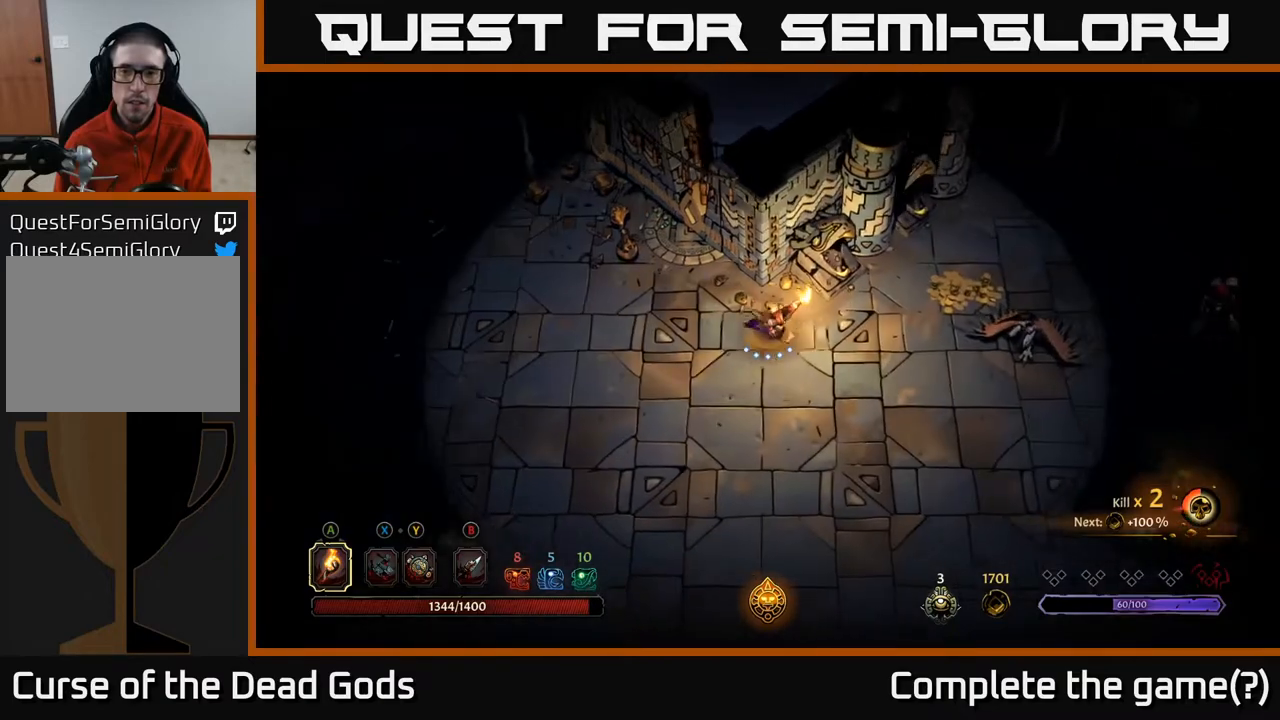
{"buttons": [], "left_stick": "right", "right_stick": "center", "events": [[333, "X", "down"], [433, "X", "up"]]}
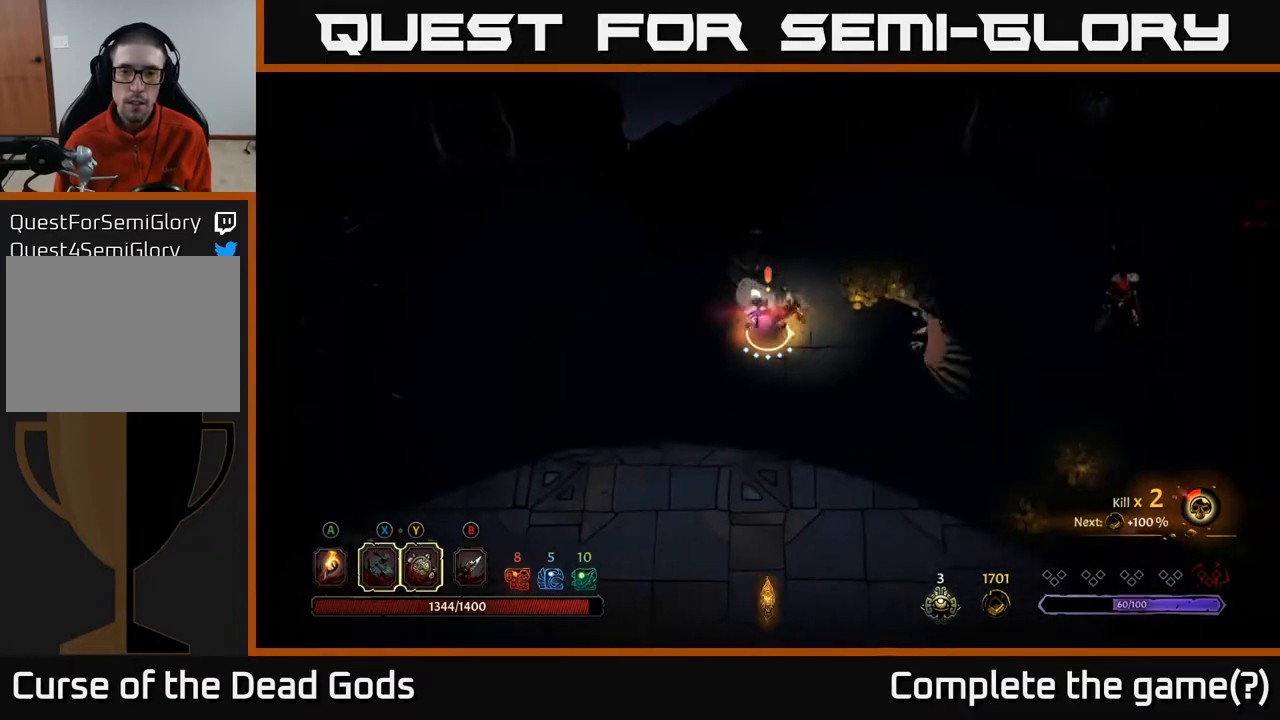
{"buttons": [], "left_stick": "right", "right_stick": "center", "events": [[133, "X", "down"], [233, "X", "up"]]}
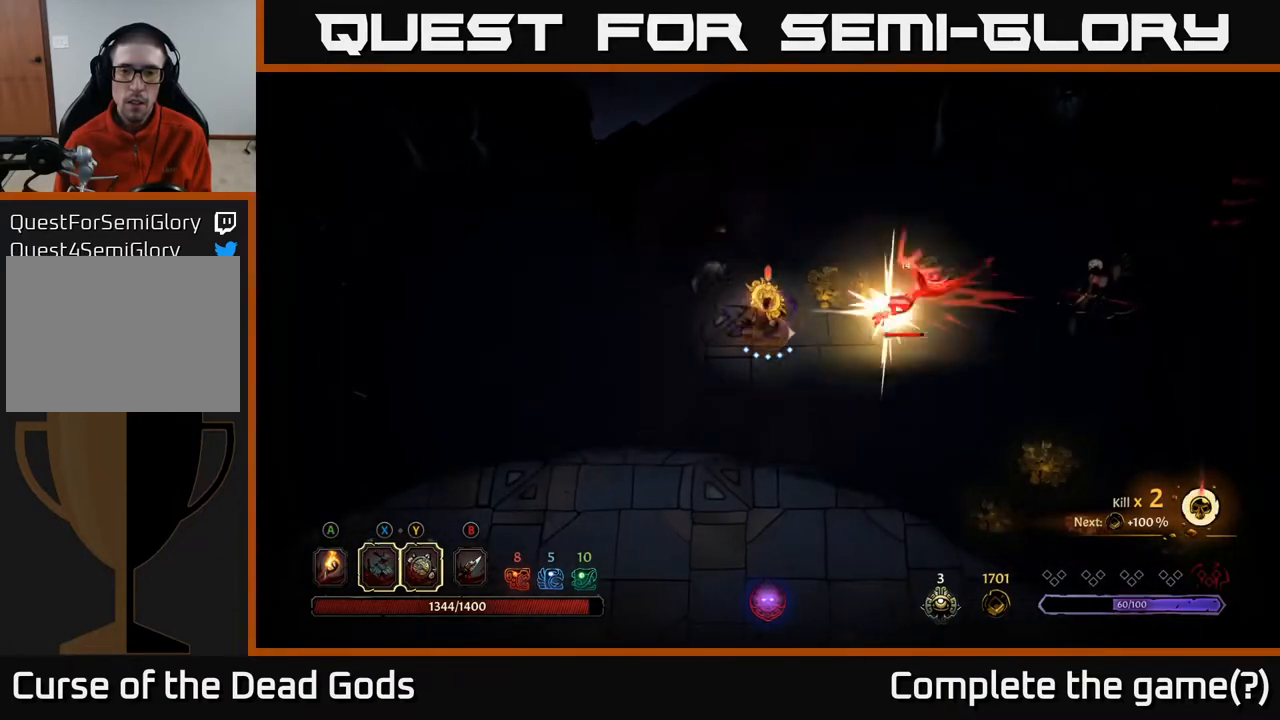
{"buttons": ["X"], "left_stick": "right", "right_stick": "center", "events": [[50, "X", "down"], [183, "X", "up"], [400, "X", "down"]]}
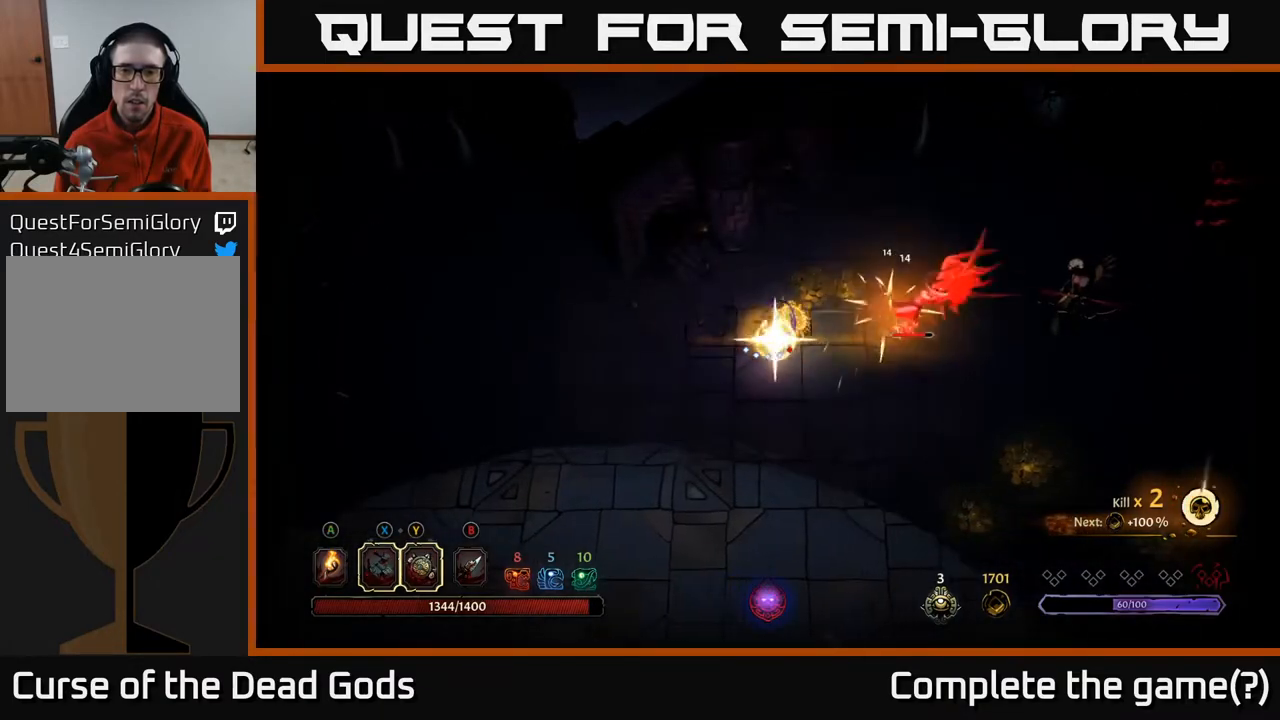
{"buttons": [], "left_stick": "center", "right_stick": "center", "events": [[67, "X", "up"], [167, "left_stick", "center"]]}
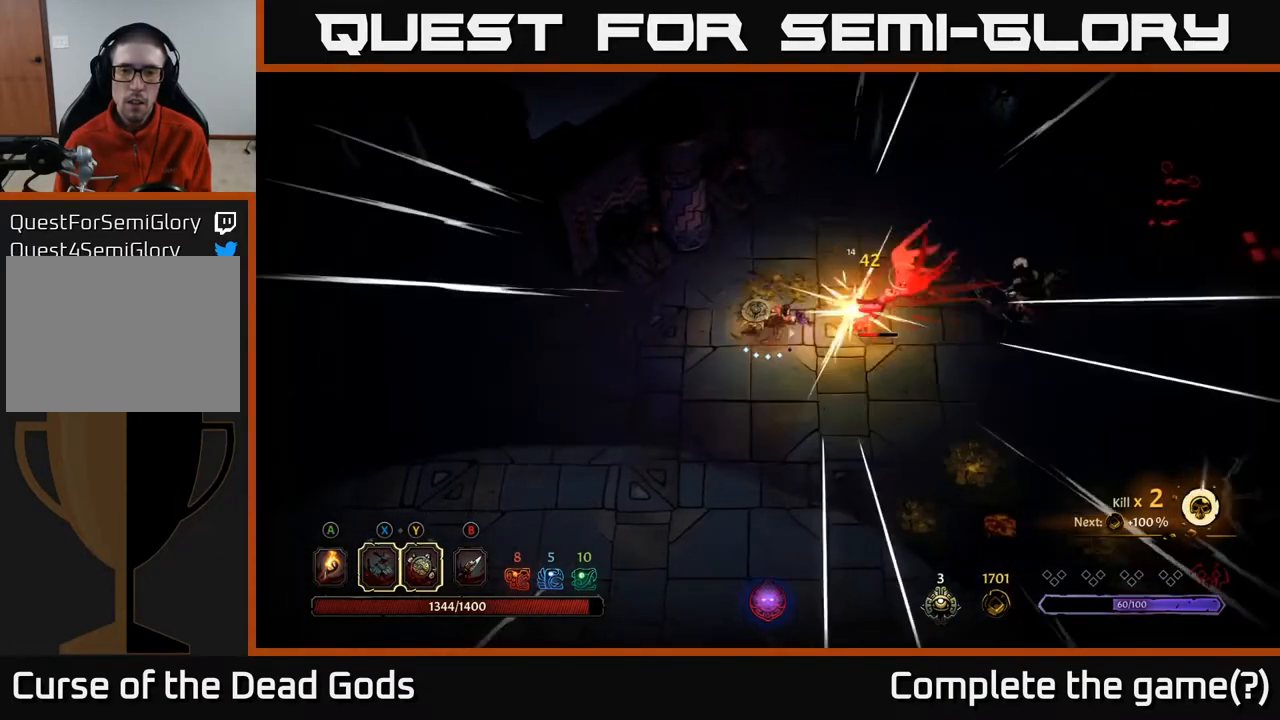
{"buttons": [], "left_stick": "down-left", "right_stick": "center", "events": [[150, "left_stick", "down"], [217, "left_stick", "down-left"]]}
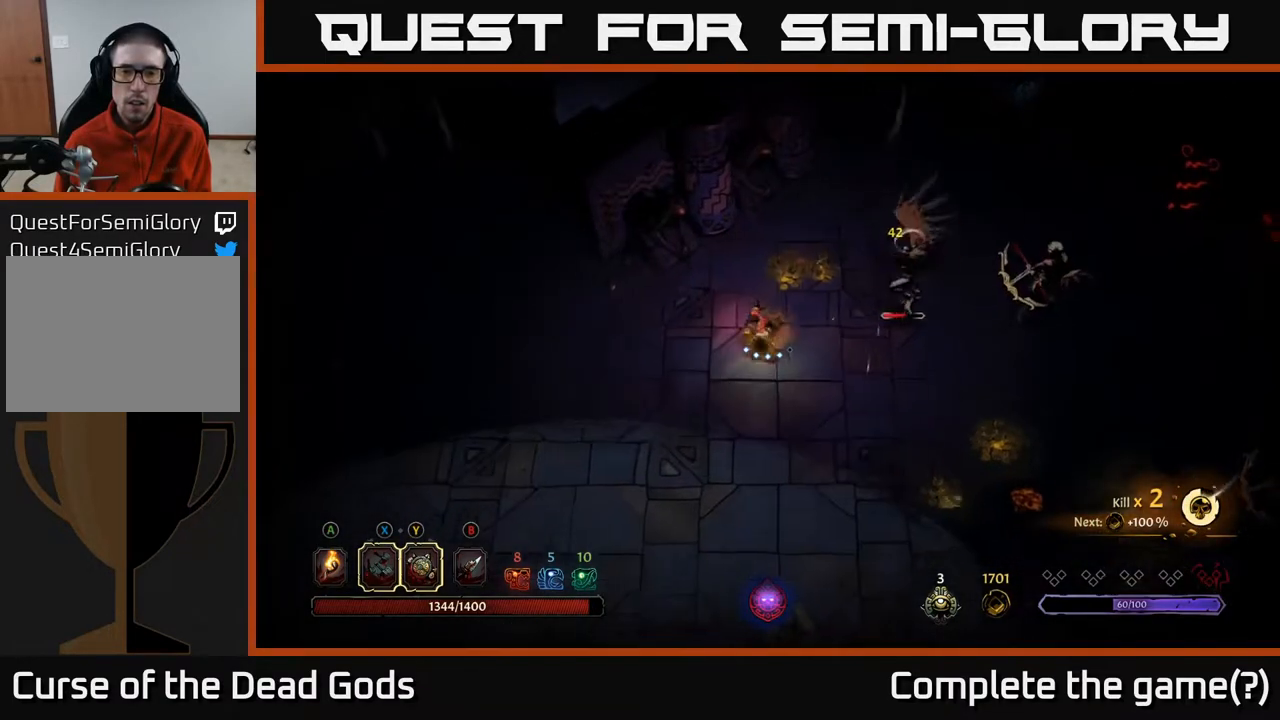
{"buttons": ["R2"], "left_stick": "down", "right_stick": "center", "events": [[133, "Y", "down"], [250, "Y", "up"], [467, "left_stick", "down"], [483, "R2", "down"]]}
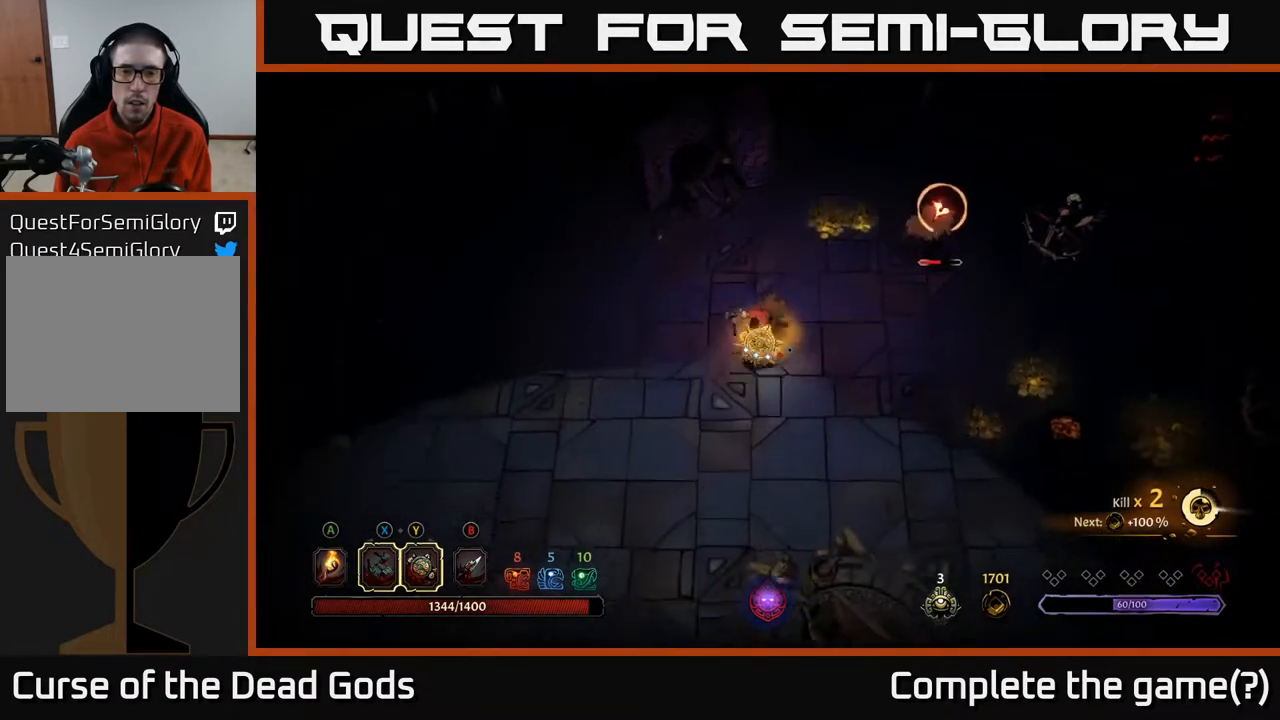
{"buttons": [], "left_stick": "up-right", "right_stick": "center", "events": [[33, "left_stick", "down-right"], [167, "R2", "up"], [250, "left_stick", "right"], [483, "left_stick", "up-right"]]}
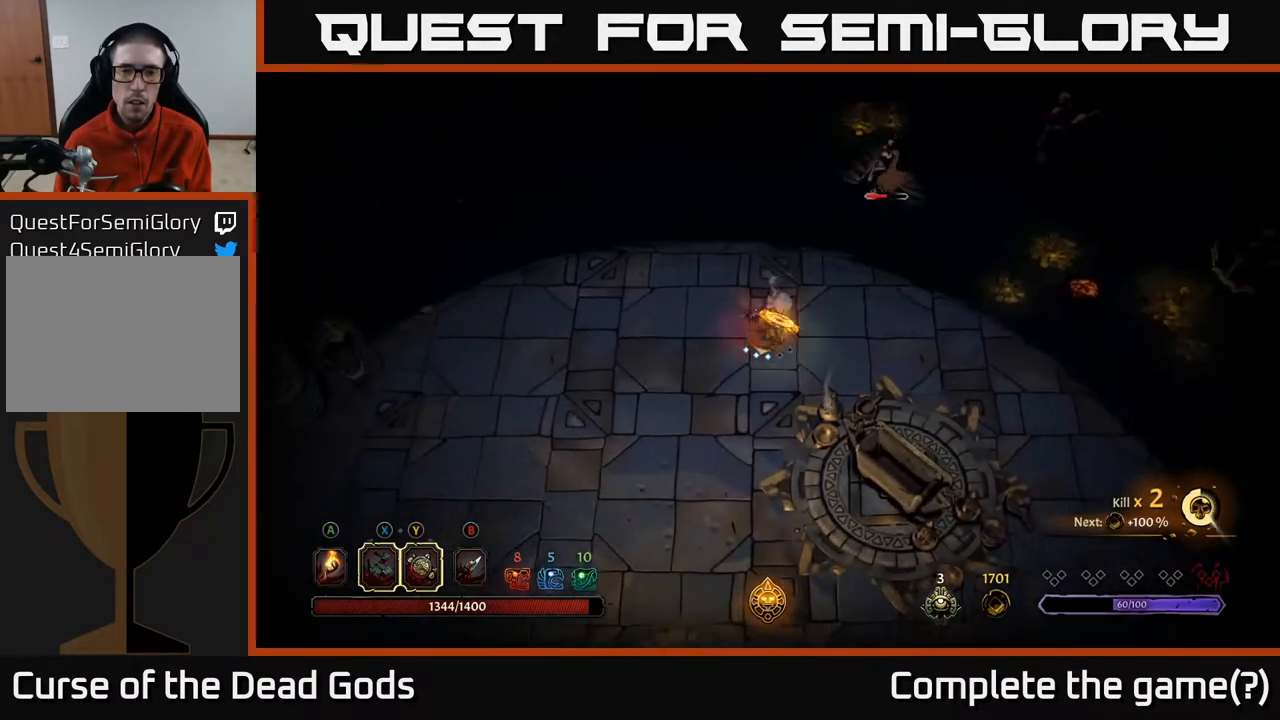
{"buttons": [], "left_stick": "up-right", "right_stick": "center", "events": []}
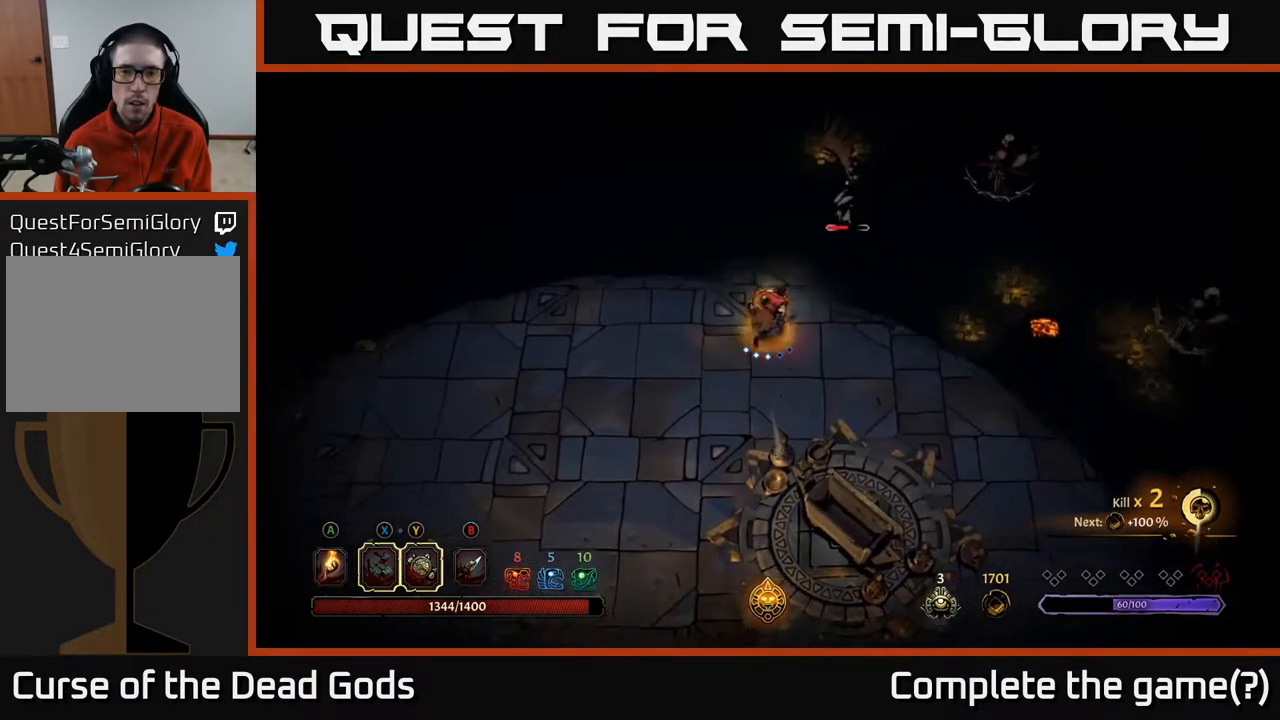
{"buttons": [], "left_stick": "up-right", "right_stick": "center", "events": [[117, "Y", "down"], [450, "Y", "up"]]}
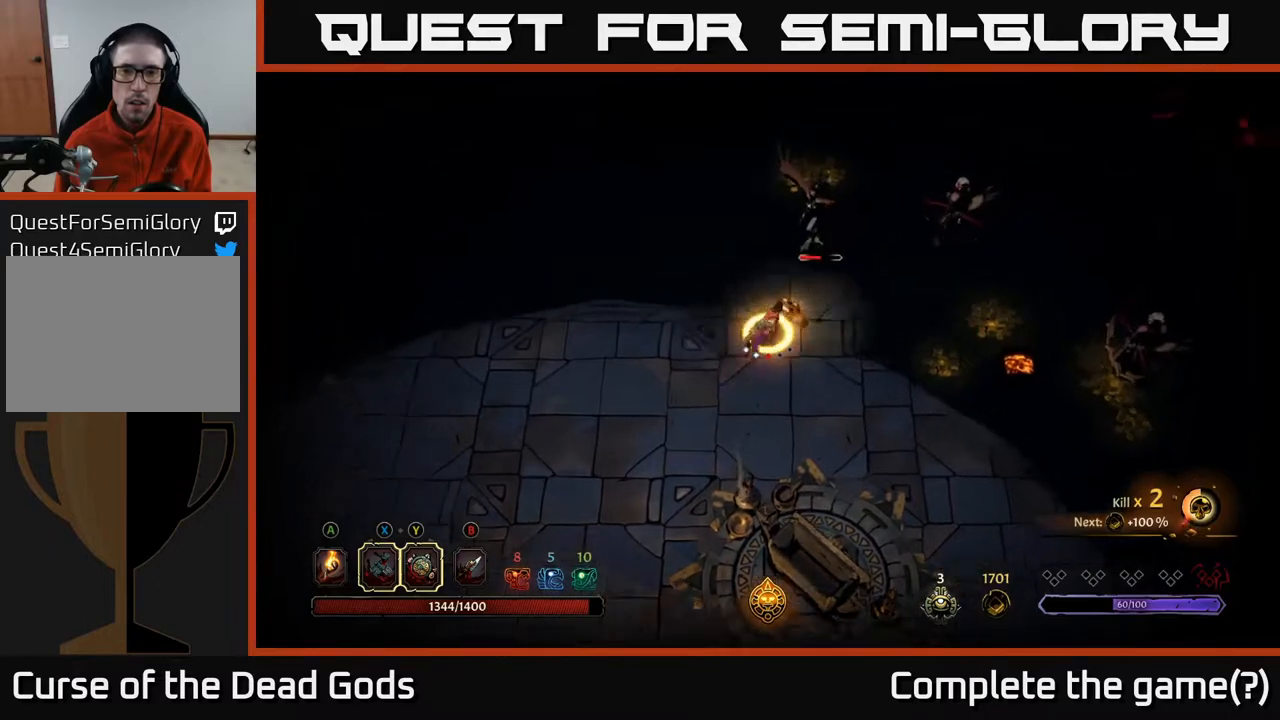
{"buttons": ["X"], "left_stick": "up", "right_stick": "center", "events": [[300, "left_stick", "up"], [400, "X", "down"]]}
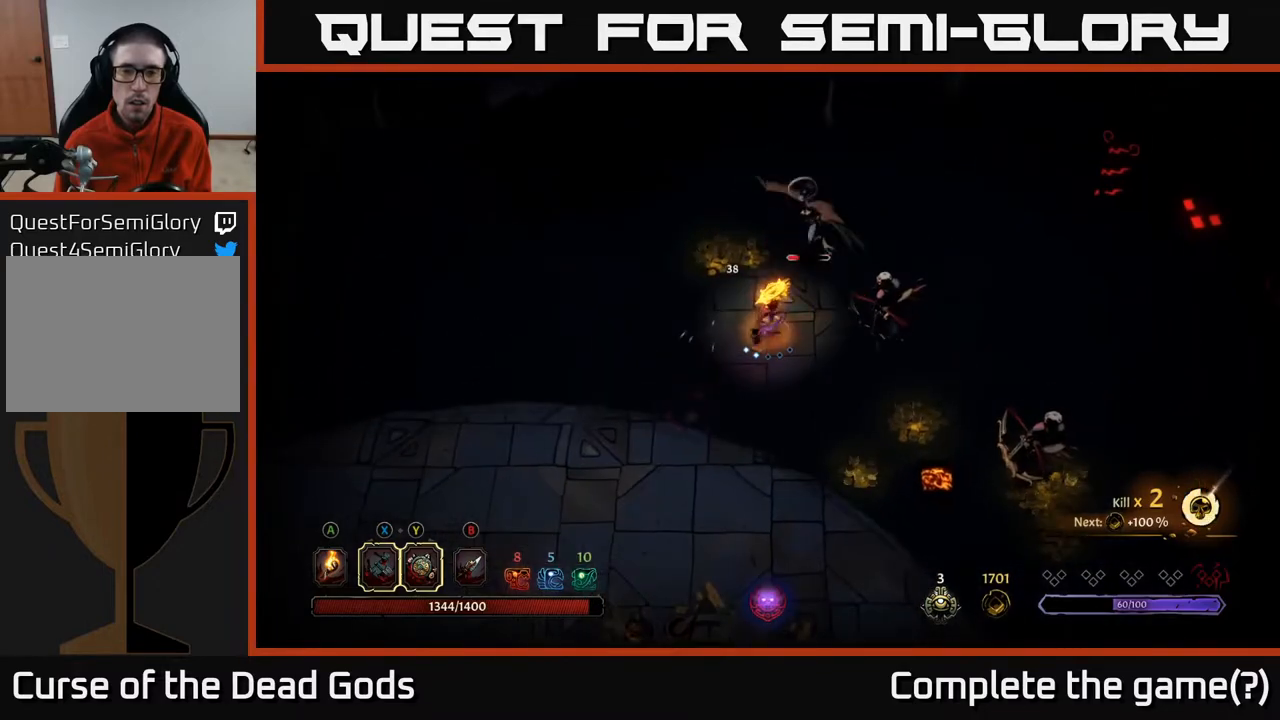
{"buttons": [], "left_stick": "up", "right_stick": "center", "events": [[17, "X", "up"], [317, "X", "down"], [433, "X", "up"]]}
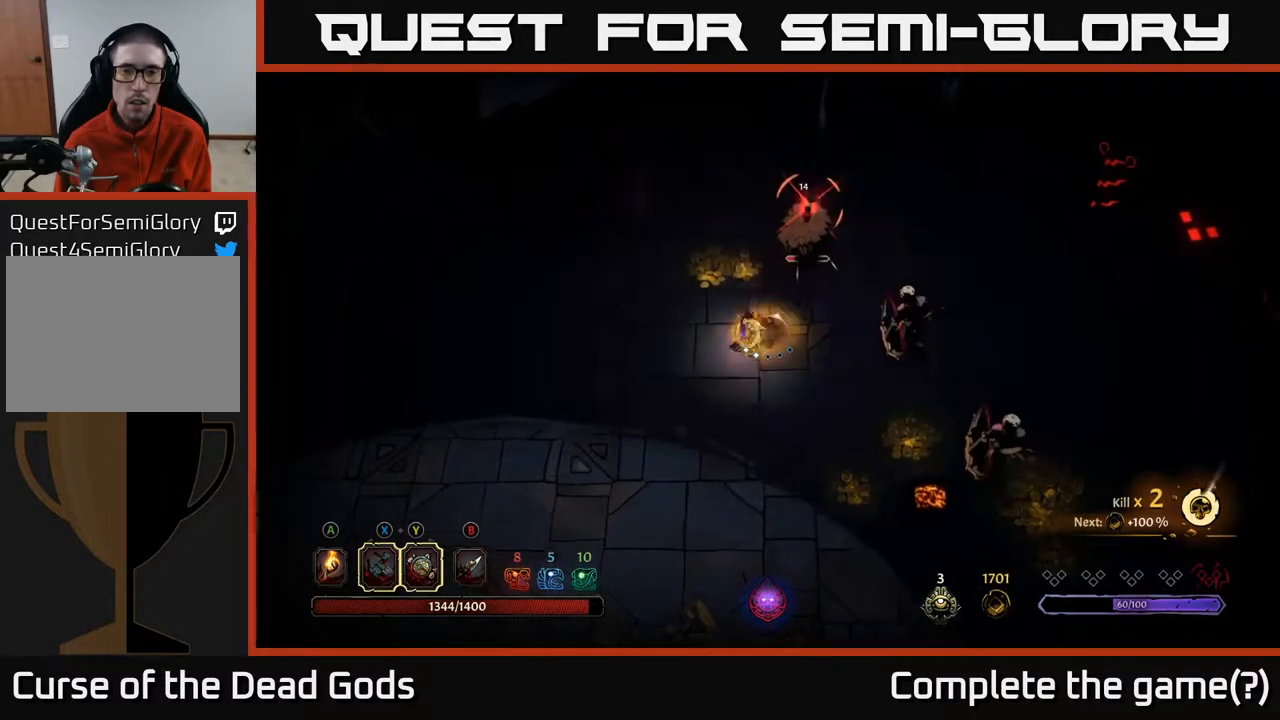
{"buttons": ["R2"], "left_stick": "up-right", "right_stick": "center", "events": [[183, "X", "down"], [317, "X", "up"], [367, "left_stick", "up-right"], [433, "R2", "down"]]}
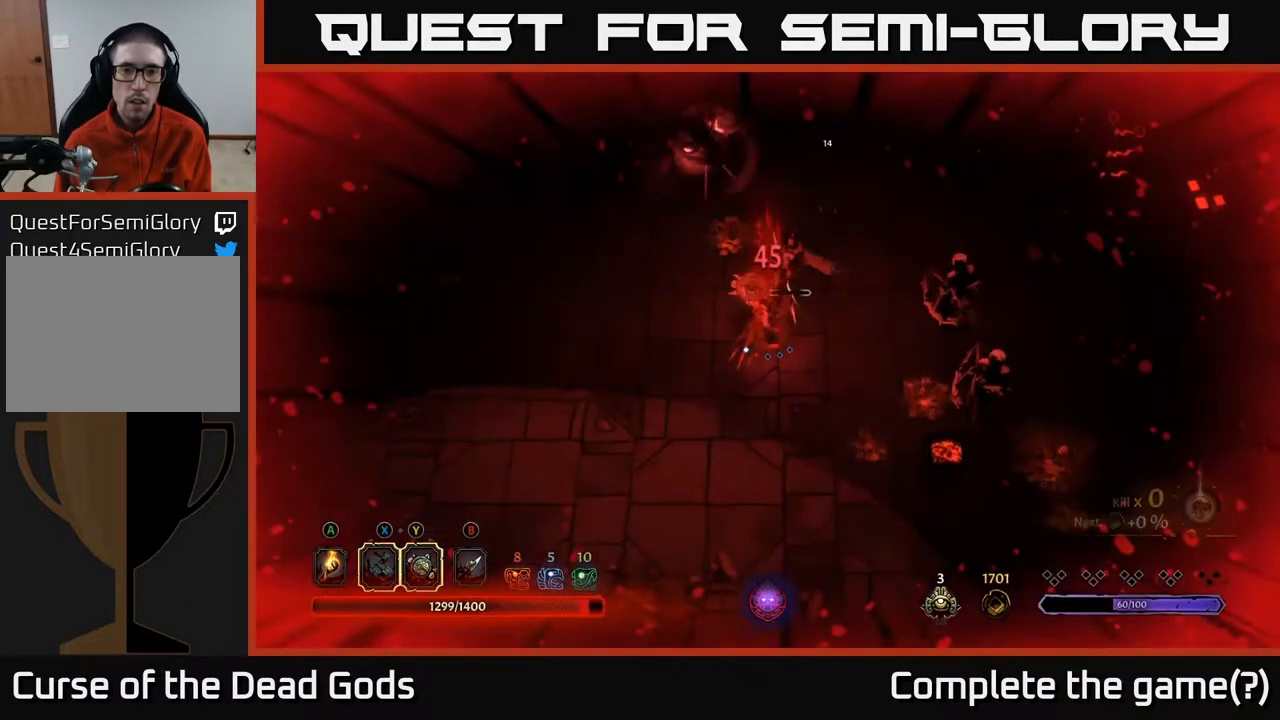
{"buttons": [], "left_stick": "up-right", "right_stick": "center", "events": [[50, "R2", "up"], [183, "R2", "down"], [283, "left_stick", "up"], [300, "R2", "up"], [467, "left_stick", "up-right"]]}
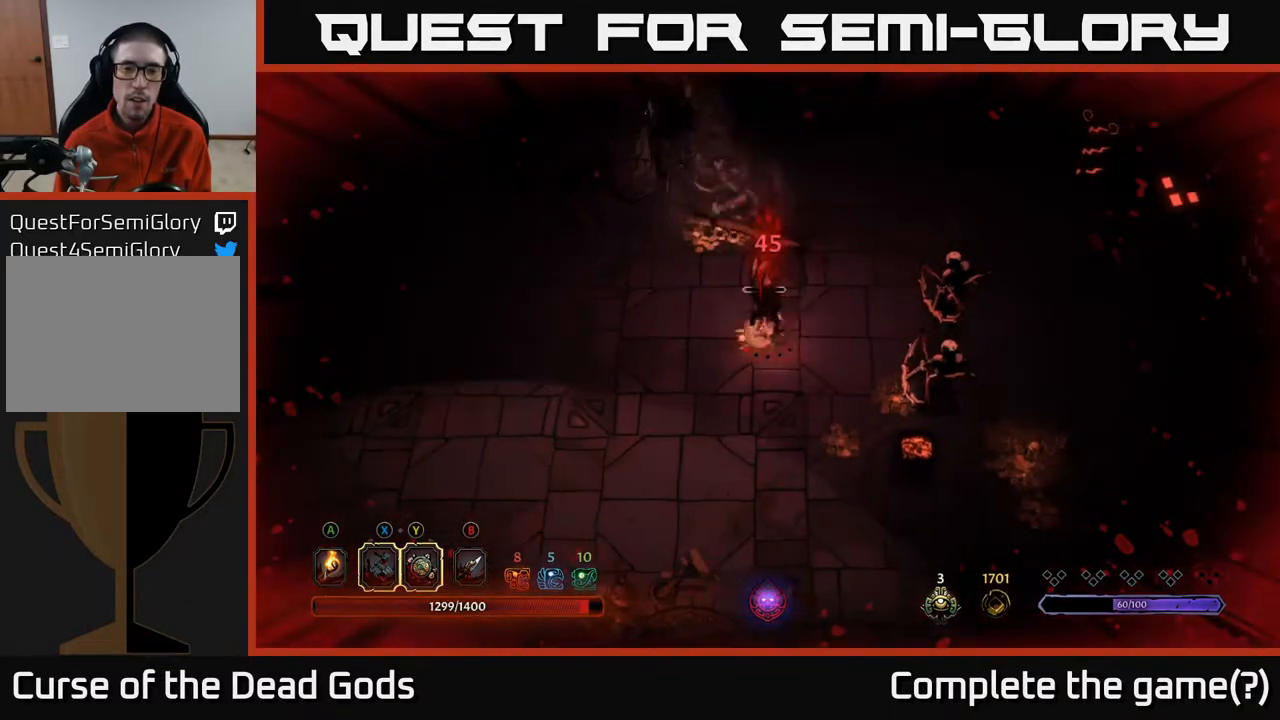
{"buttons": ["R2"], "left_stick": "down-left", "right_stick": "center", "events": [[233, "left_stick", "down"], [333, "left_stick", "down-left"], [433, "R2", "down"]]}
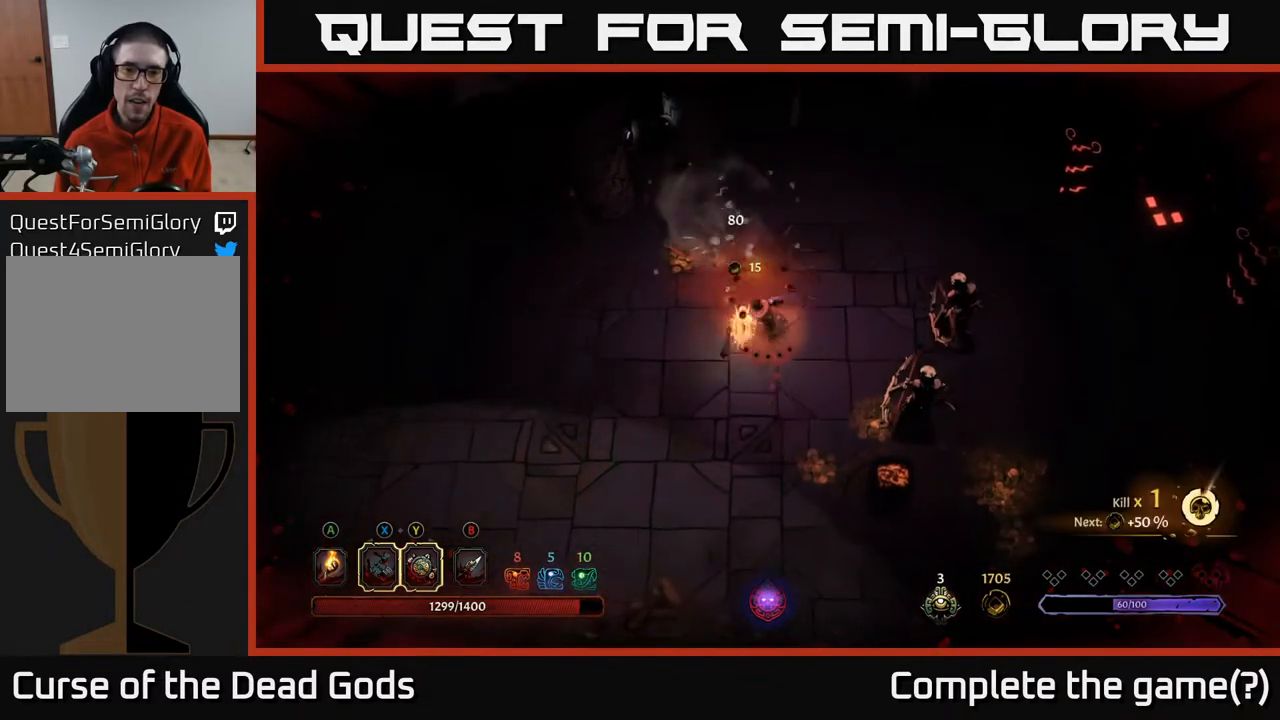
{"buttons": [], "left_stick": "up", "right_stick": "center", "events": [[83, "R2", "up"], [150, "left_stick", "left"], [267, "left_stick", "up-left"], [450, "left_stick", "up"]]}
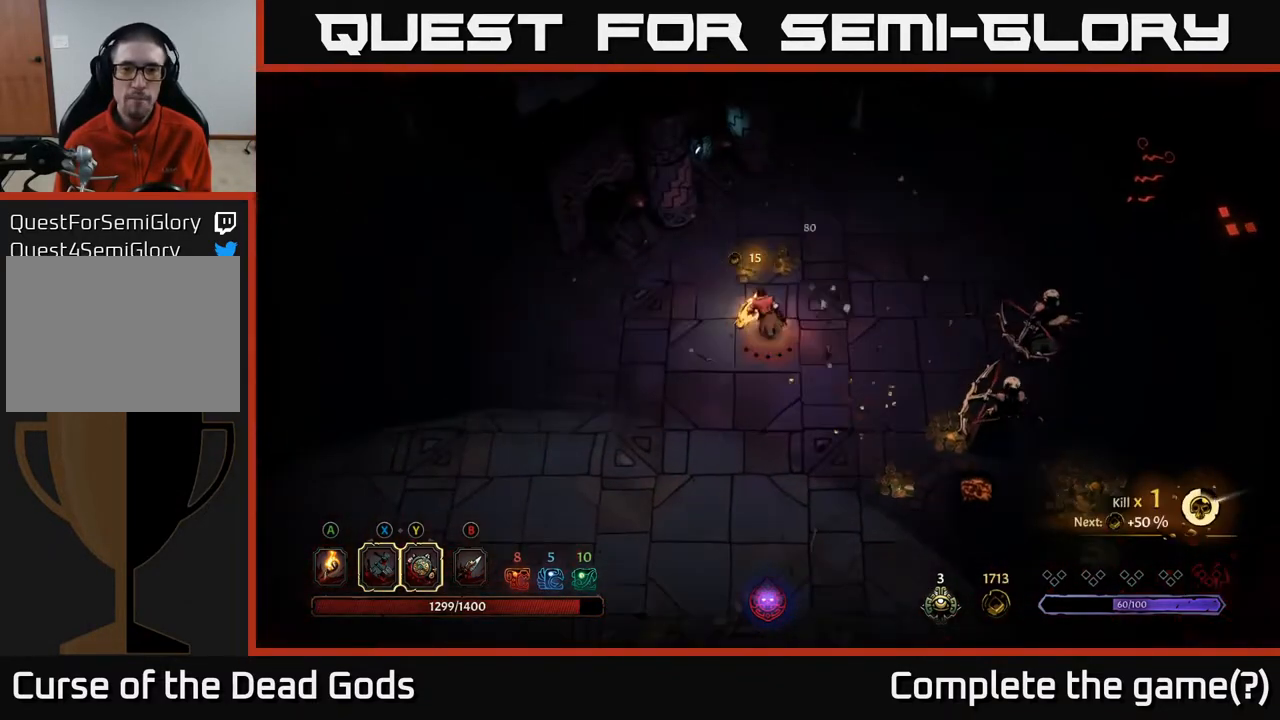
{"buttons": [], "left_stick": "up-right", "right_stick": "center", "events": [[50, "left_stick", "up-right"], [267, "left_stick", "up-left"], [500, "left_stick", "up-right"]]}
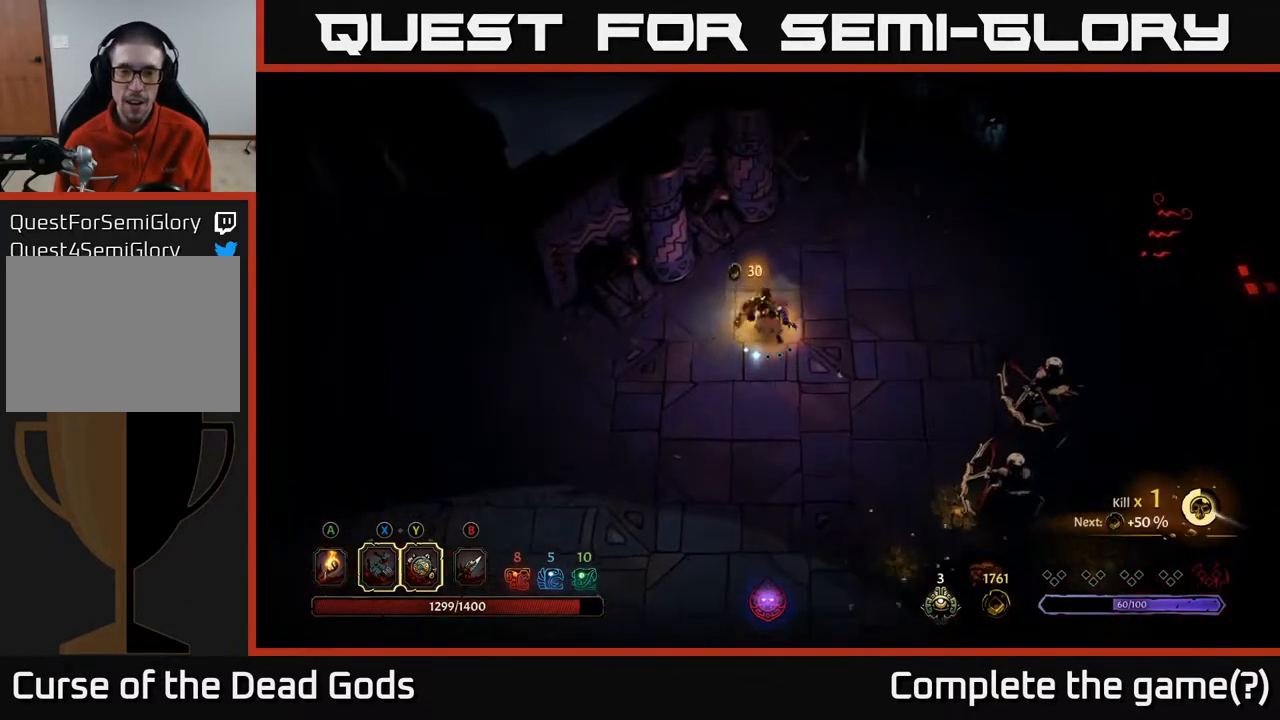
{"buttons": ["Y"], "left_stick": "down-right", "right_stick": "center", "events": [[50, "left_stick", "down-right"], [367, "Y", "down"]]}
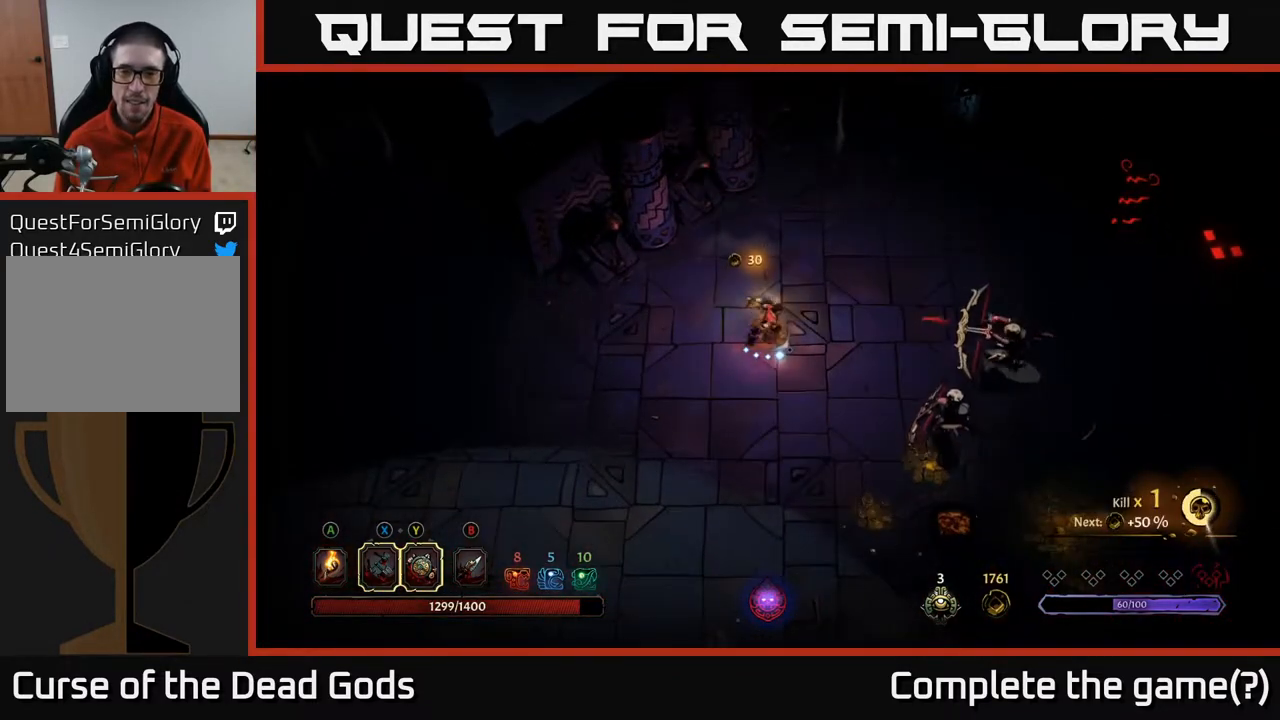
{"buttons": [], "left_stick": "down", "right_stick": "center", "events": [[250, "Y", "up"], [483, "left_stick", "down"]]}
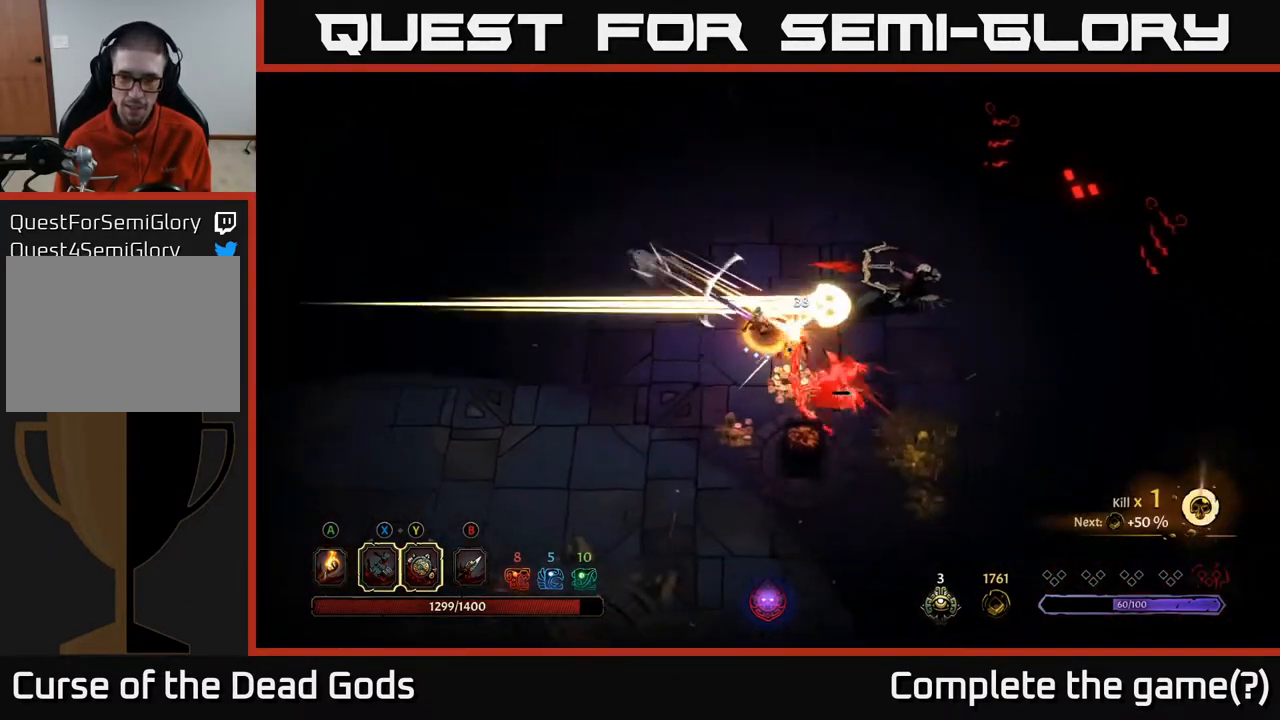
{"buttons": [], "left_stick": "right", "right_stick": "center", "events": [[83, "R2", "down"], [217, "left_stick", "down-right"], [250, "R2", "up"], [400, "left_stick", "right"]]}
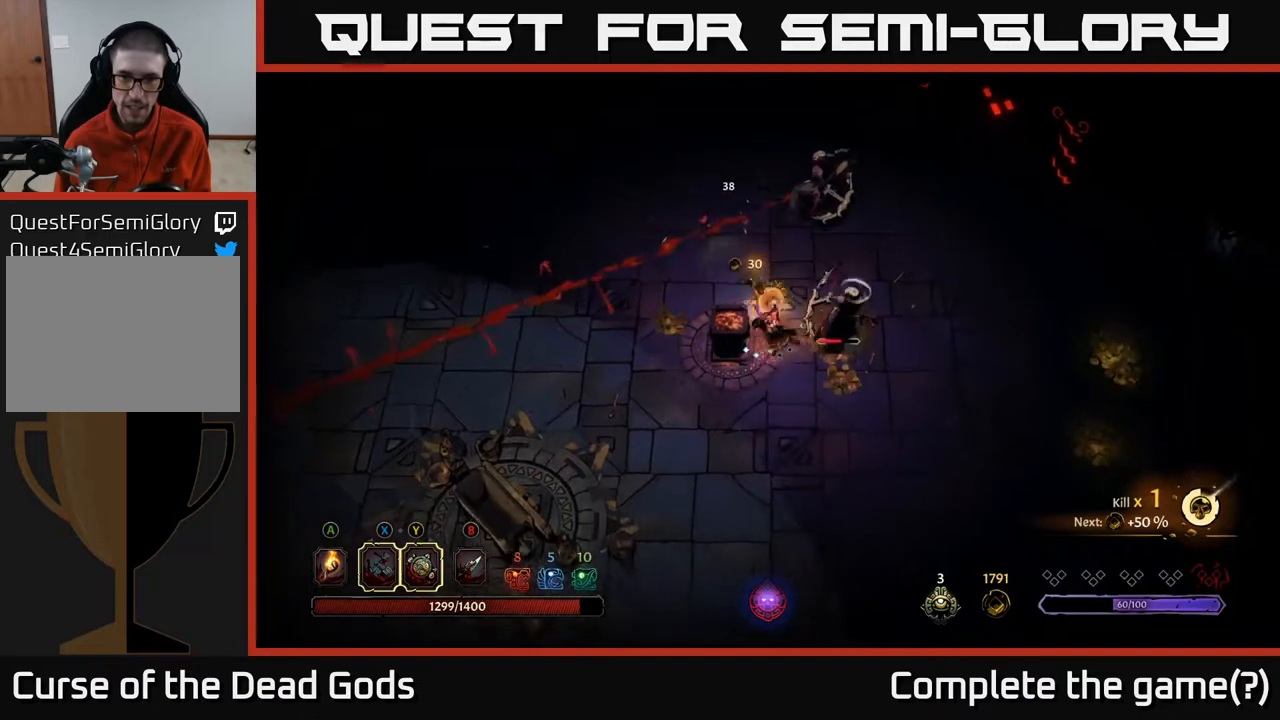
{"buttons": [], "left_stick": "right", "right_stick": "center", "events": []}
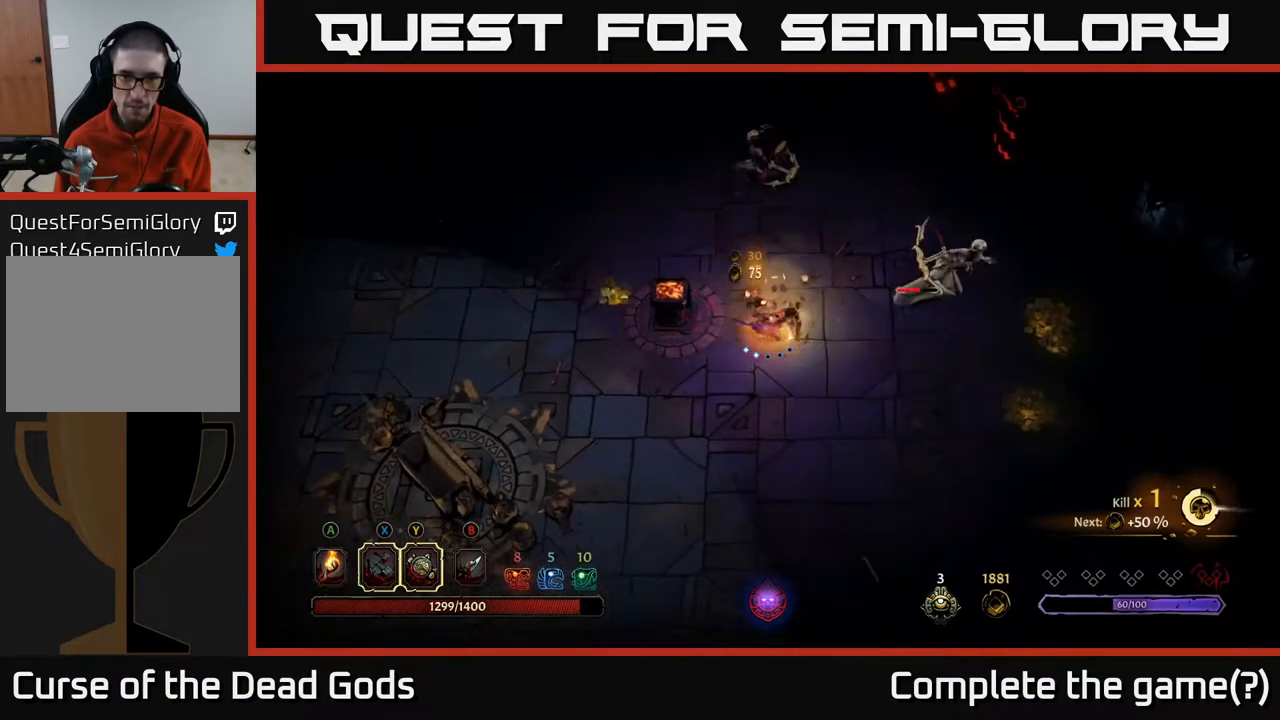
{"buttons": [], "left_stick": "up-left", "right_stick": "center", "events": [[450, "left_stick", "up"], [500, "left_stick", "up-left"]]}
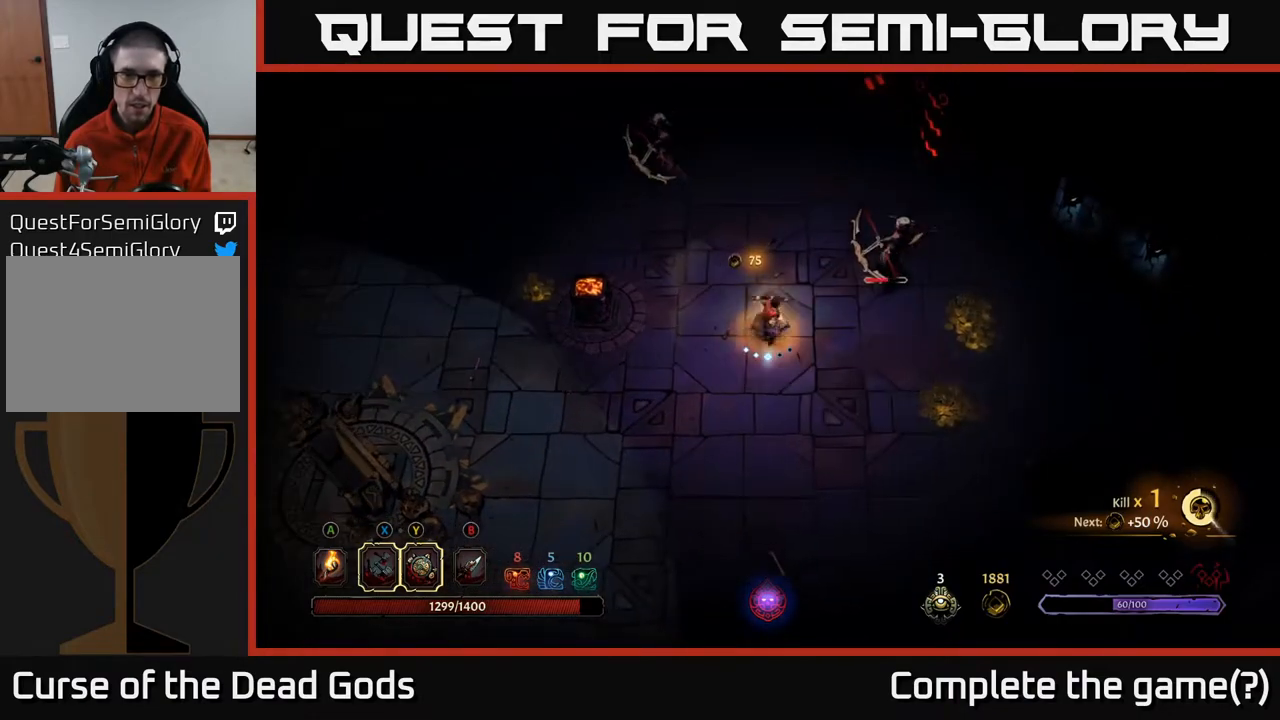
{"buttons": [], "left_stick": "up-left", "right_stick": "center", "events": [[17, "Y", "down"], [383, "Y", "up"]]}
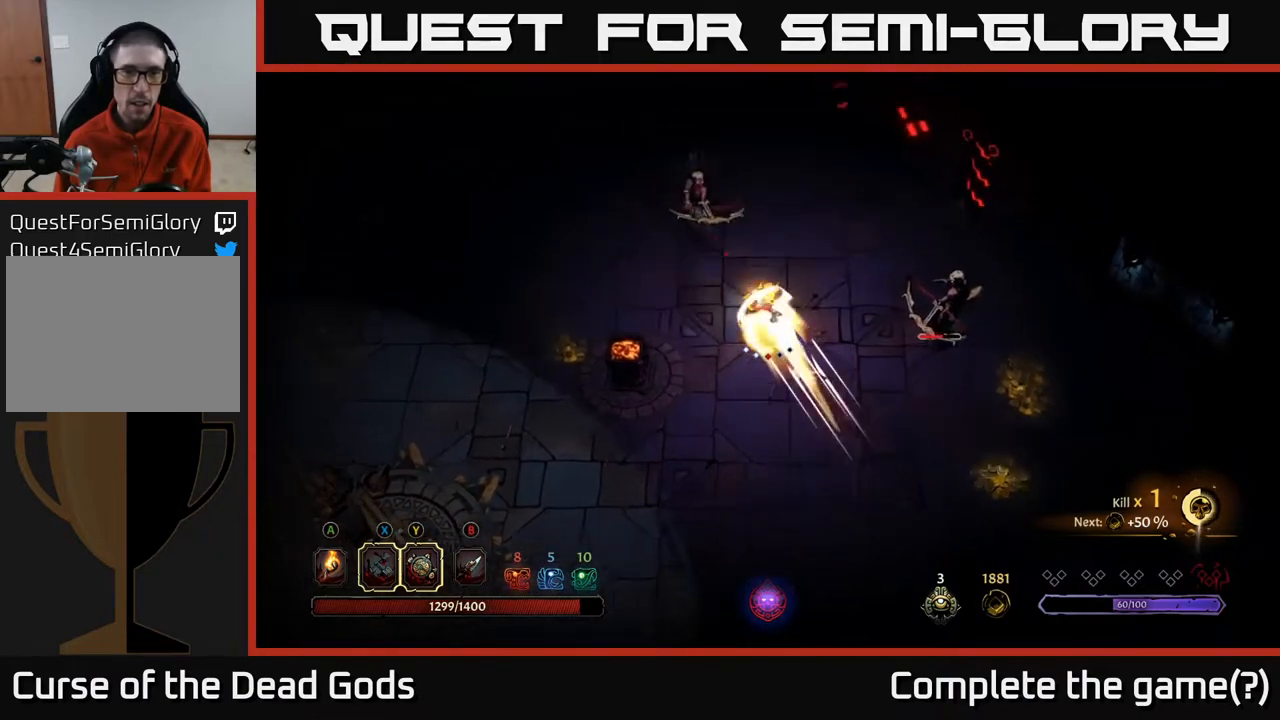
{"buttons": [], "left_stick": "up-left", "right_stick": "center", "events": [[317, "X", "down"], [367, "X", "up"]]}
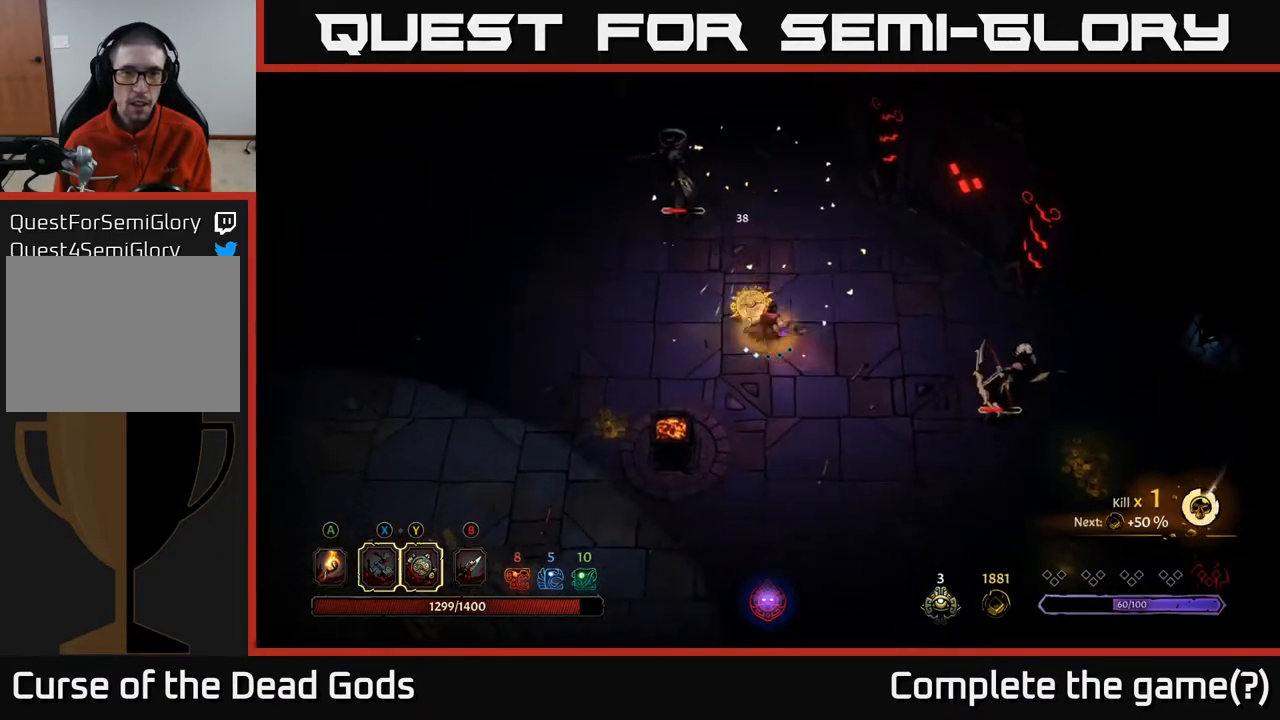
{"buttons": [], "left_stick": "up-left", "right_stick": "center", "events": [[233, "X", "down"], [383, "X", "up"]]}
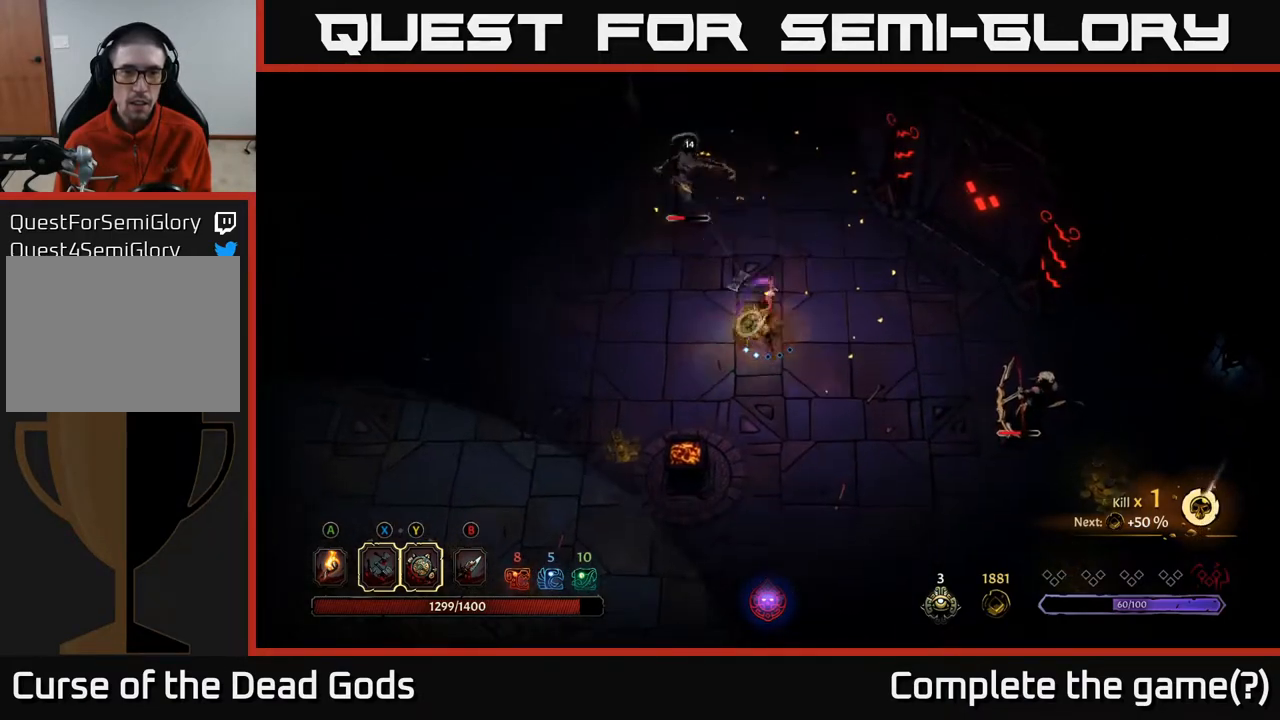
{"buttons": [], "left_stick": "center", "right_stick": "center", "events": [[117, "X", "down"], [250, "X", "up"], [467, "left_stick", "center"]]}
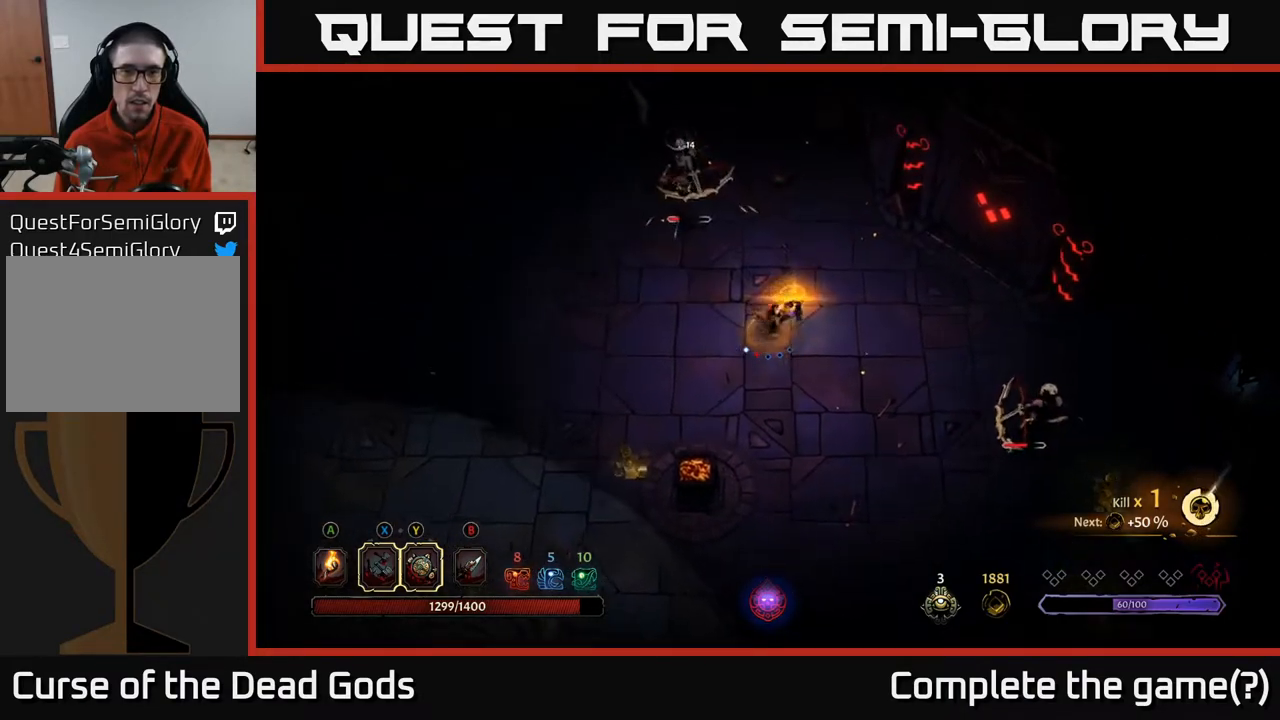
{"buttons": [], "left_stick": "down-right", "right_stick": "center", "events": [[467, "left_stick", "down-right"]]}
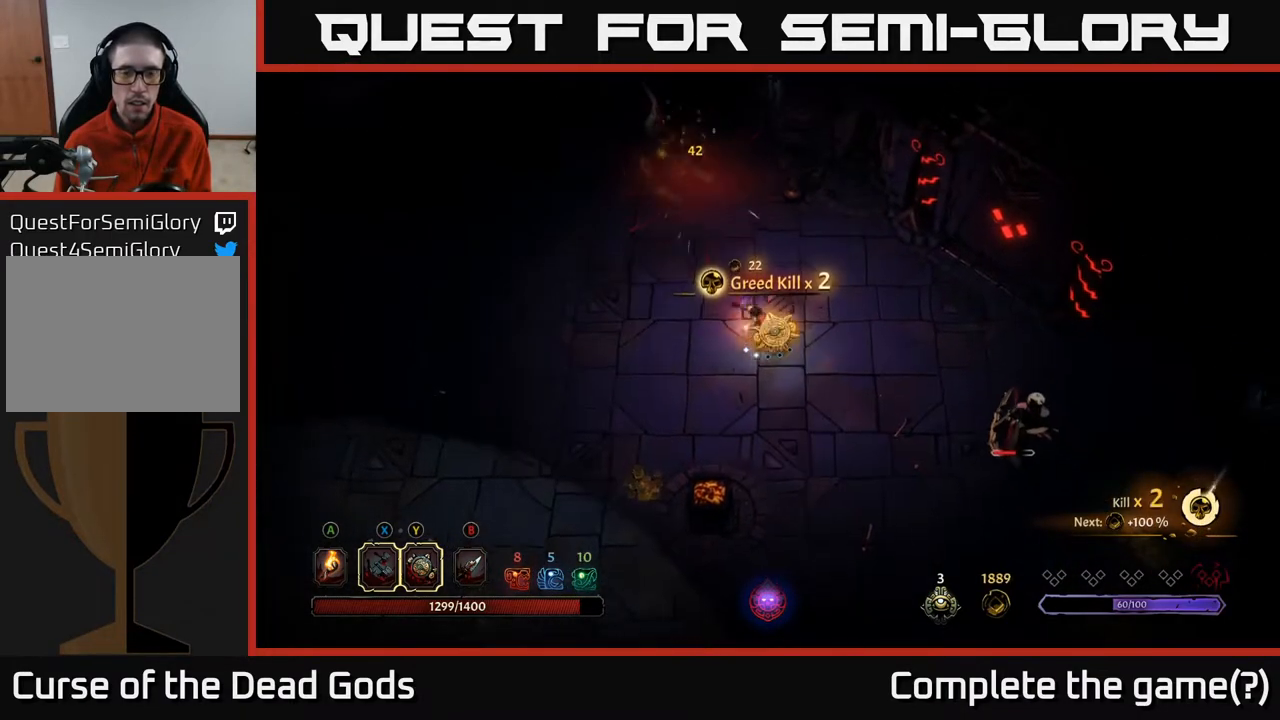
{"buttons": ["Y"], "left_stick": "right", "right_stick": "center", "events": [[200, "left_stick", "right"], [283, "Y", "down"]]}
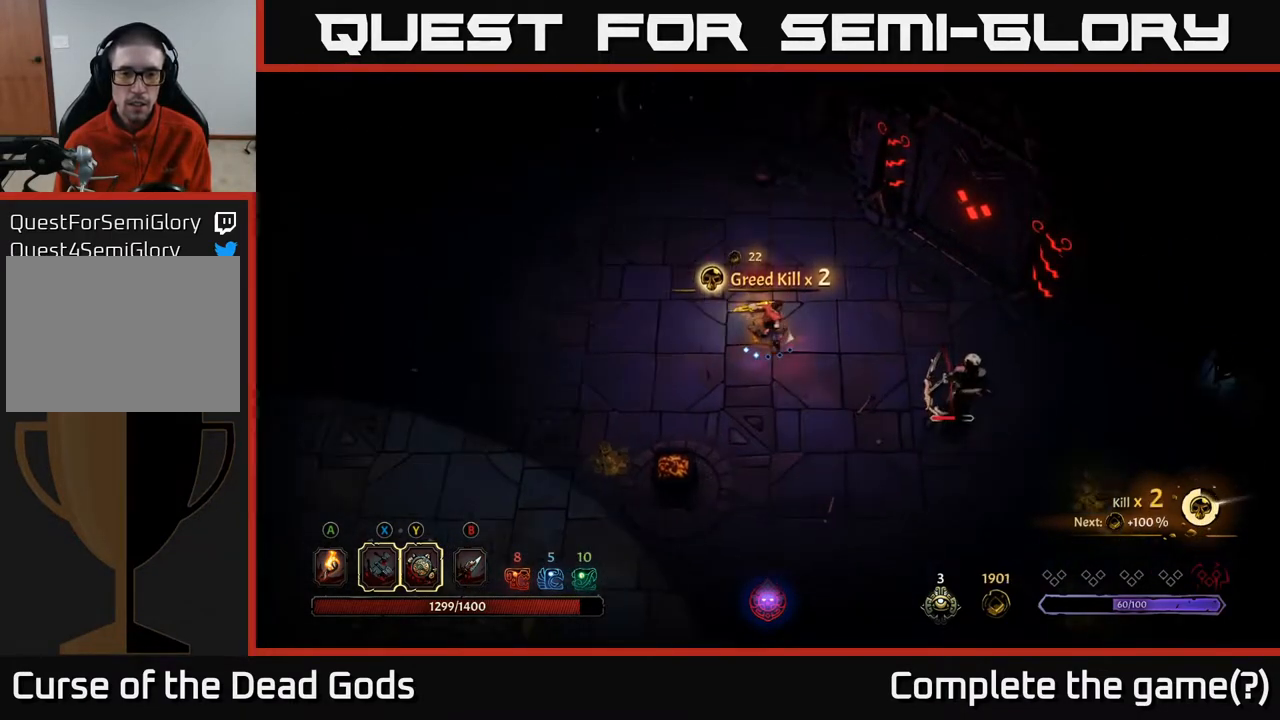
{"buttons": [], "left_stick": "right", "right_stick": "center", "events": [[217, "Y", "up"]]}